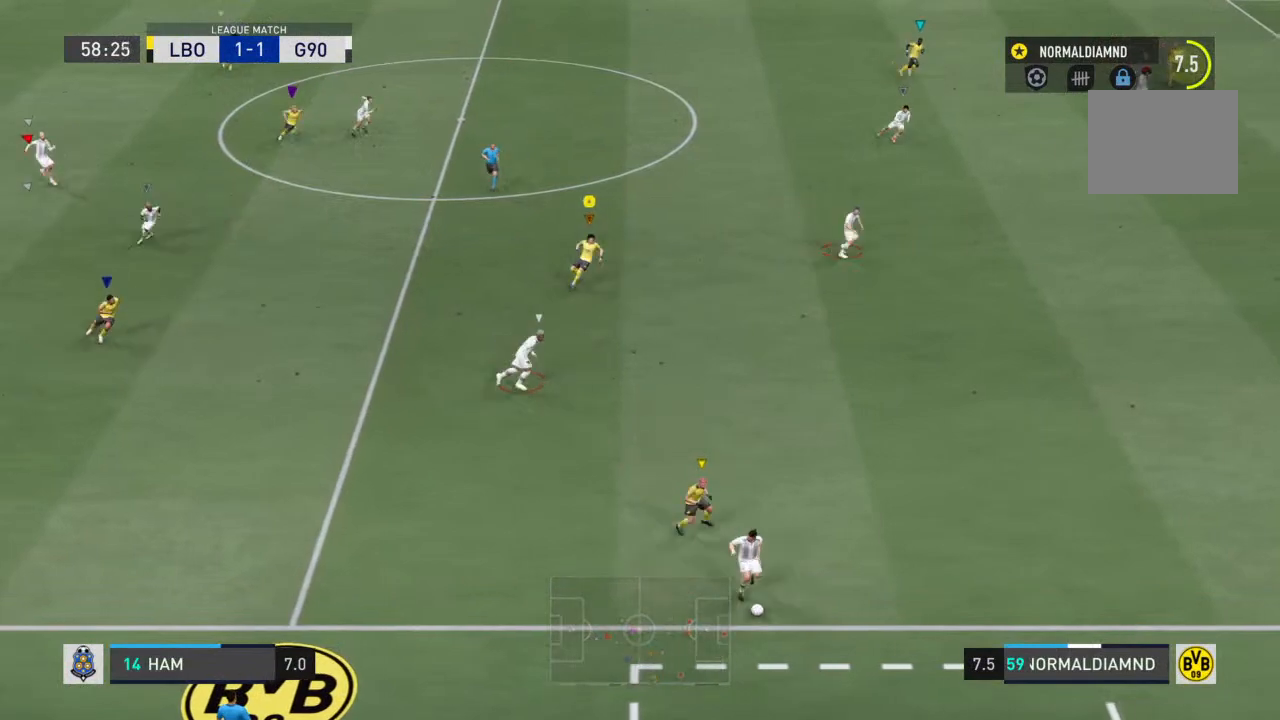
Gameplay with a controller (PlayStation layout); each line is a JSON object with the inputs held at the frame after it. "events" lists button and stick changes between this image and that frame as [ms after this image, input, new state], when the widget could be followed in between. Not read: L3 R3.
{"buttons": ["R2"], "left_stick": "down-right", "right_stick": "center", "events": []}
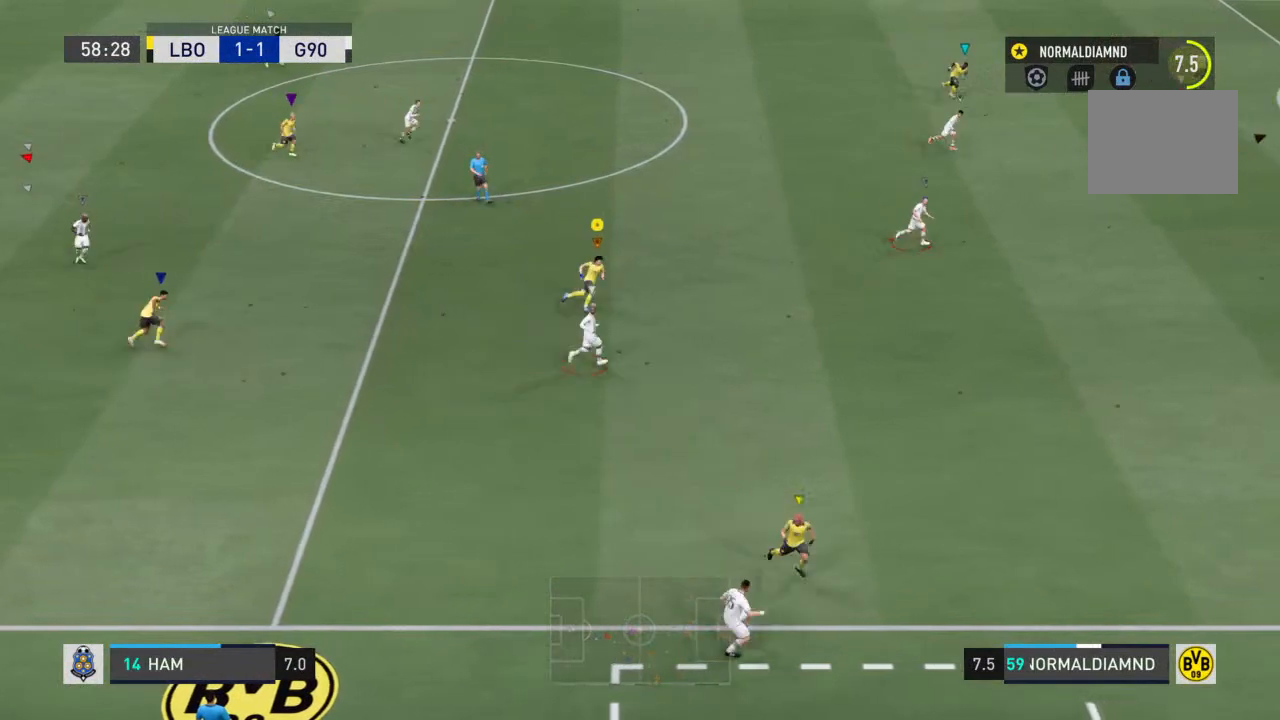
{"buttons": ["R2"], "left_stick": "down-right", "right_stick": "center", "events": []}
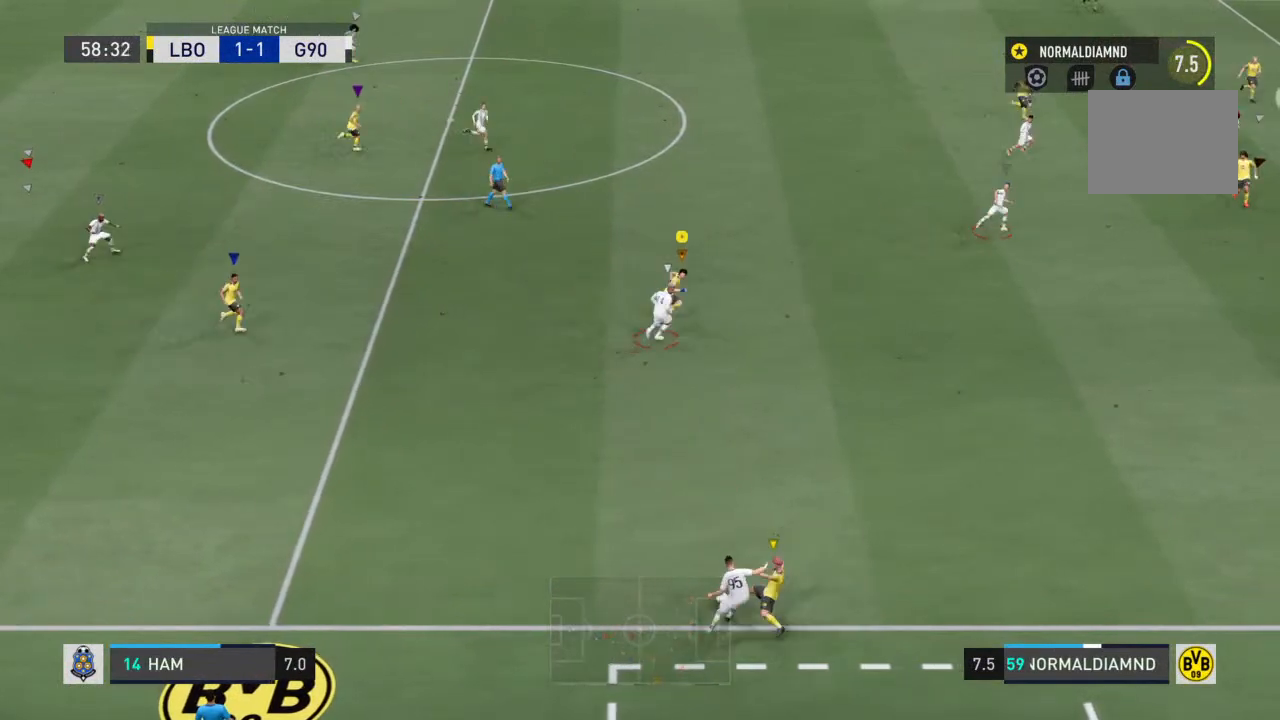
{"buttons": ["R2"], "left_stick": "down-right", "right_stick": "center", "events": []}
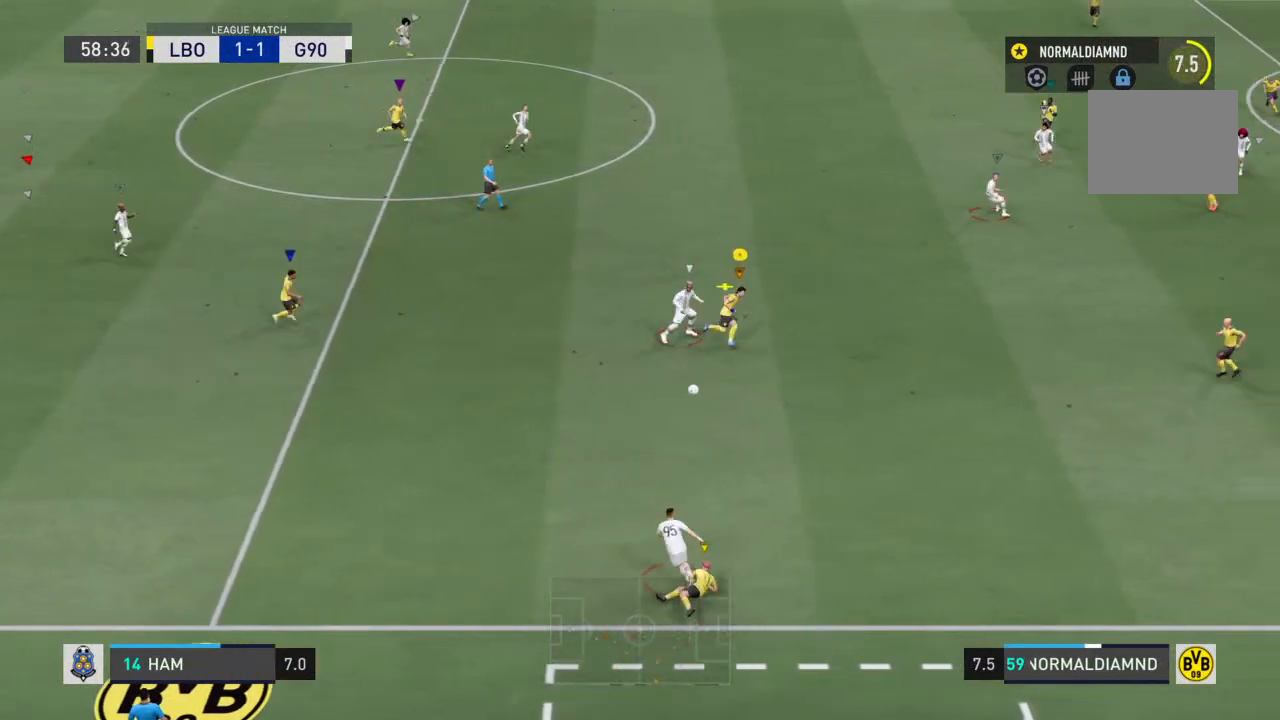
{"buttons": ["CROSS", "L2", "R2"], "left_stick": "up-left", "right_stick": "center", "events": [[400, "left_stick", "up-left"], [433, "CROSS", "down"], [500, "L2", "down"]]}
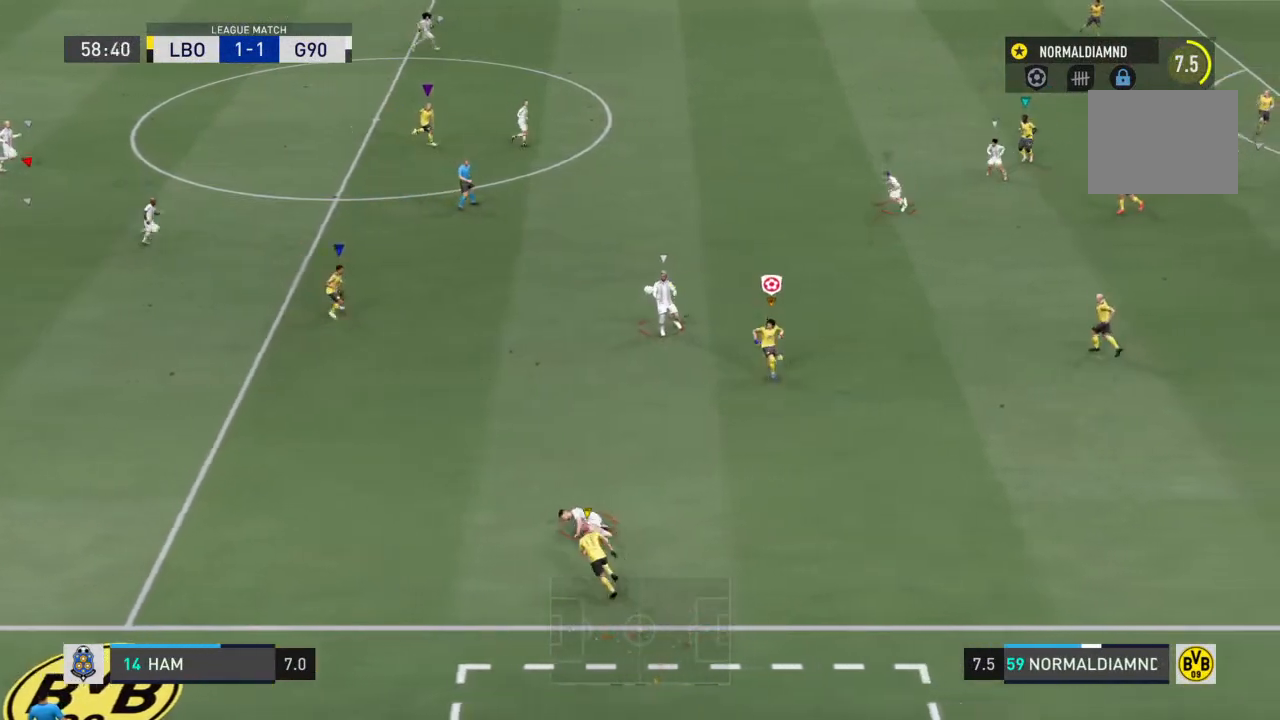
{"buttons": ["R2"], "left_stick": "up", "right_stick": "center", "events": [[33, "left_stick", "up"], [133, "CROSS", "up"], [133, "R2", "up"], [233, "L2", "up"], [233, "R2", "down"]]}
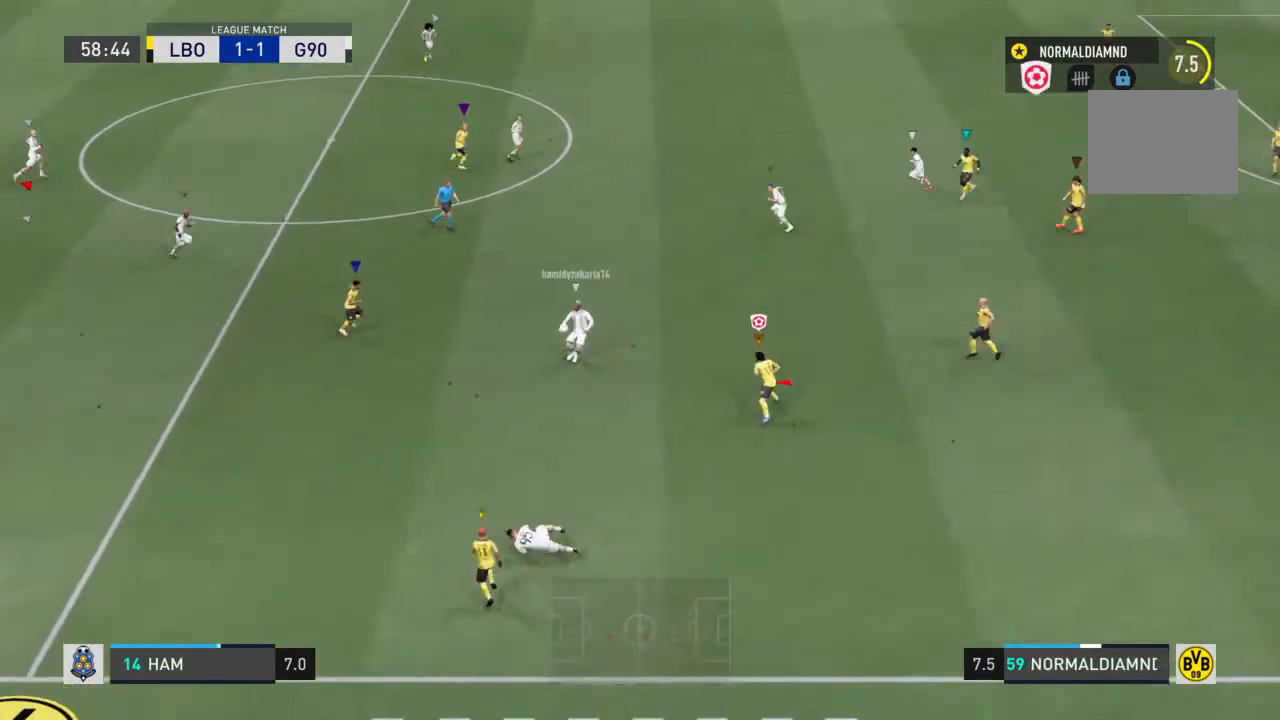
{"buttons": ["R2"], "left_stick": "up", "right_stick": "center", "events": []}
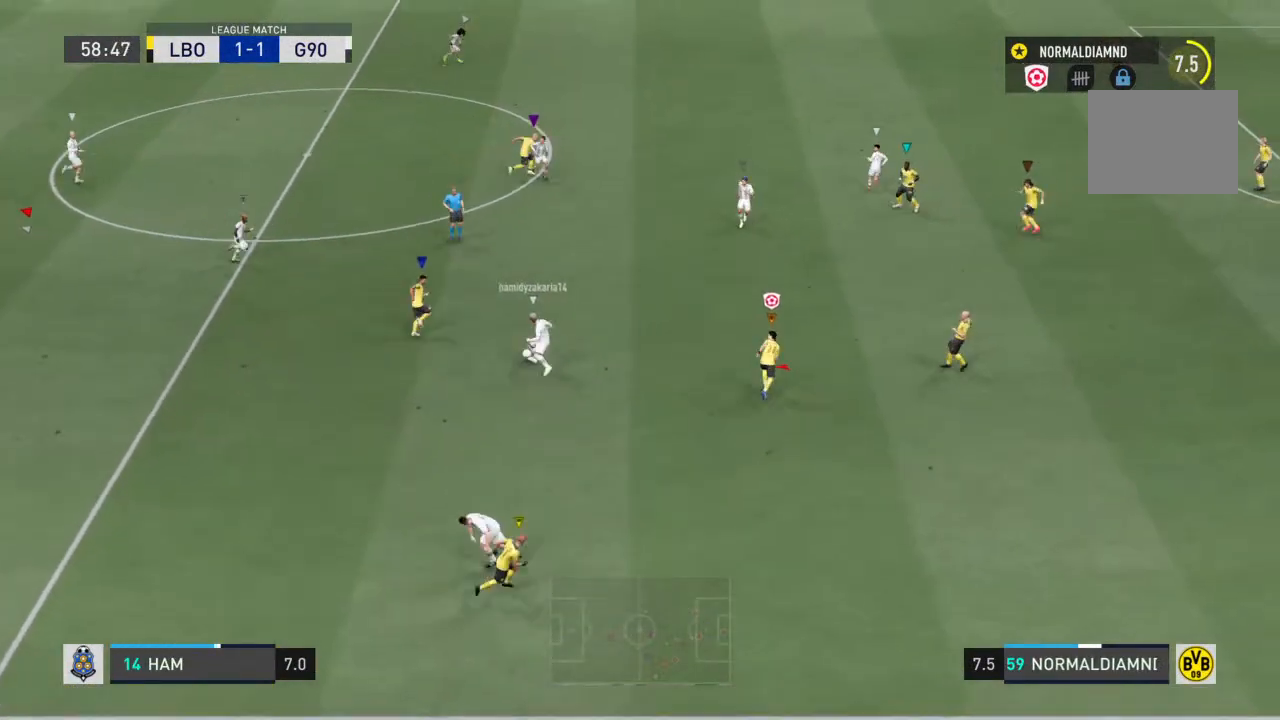
{"buttons": ["R2"], "left_stick": "up-right", "right_stick": "center", "events": [[100, "left_stick", "up-left"], [133, "R2", "up"], [267, "R2", "down"], [267, "left_stick", "down-right"], [467, "left_stick", "up-right"]]}
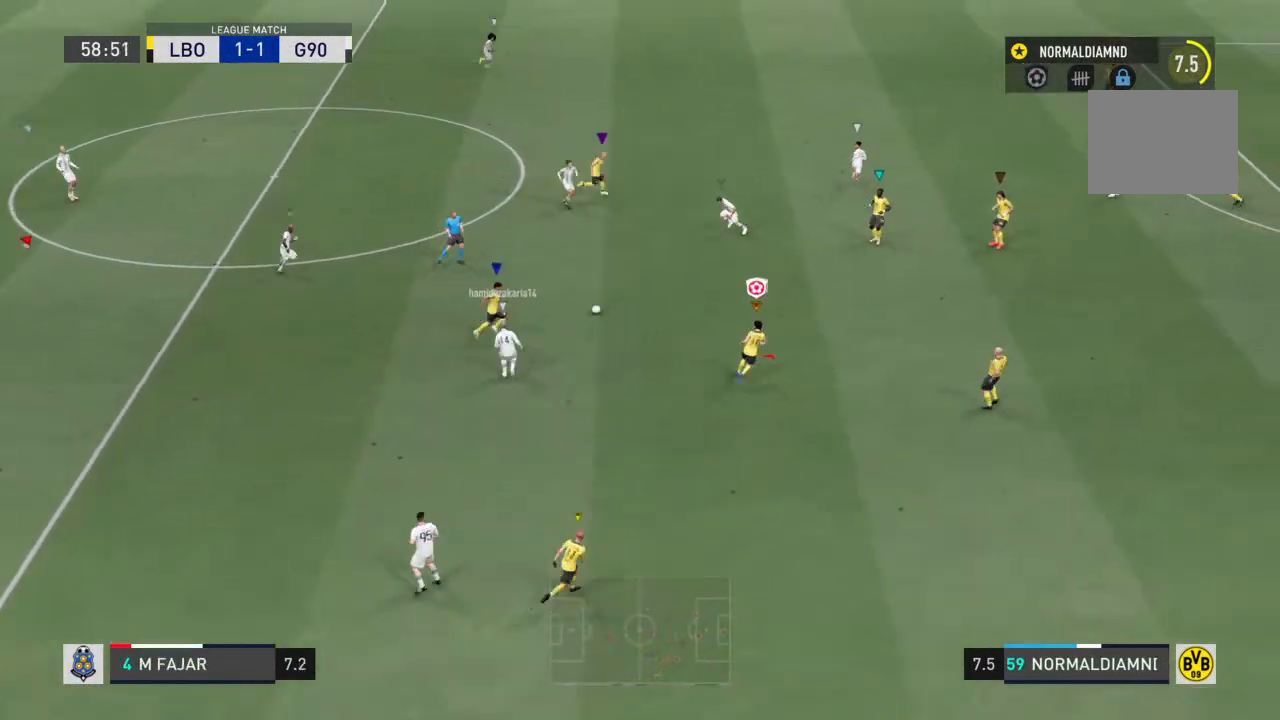
{"buttons": ["R2"], "left_stick": "up", "right_stick": "center", "events": [[67, "left_stick", "up"]]}
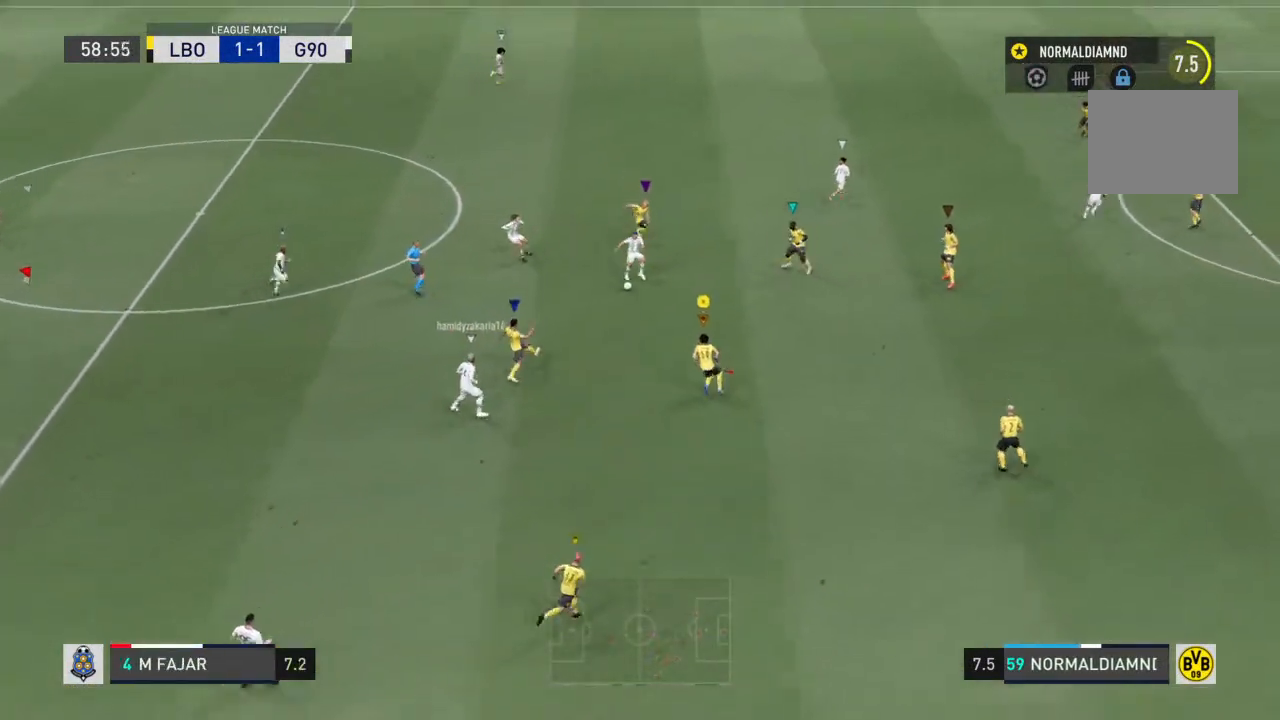
{"buttons": ["R2"], "left_stick": "up-right", "right_stick": "center", "events": [[67, "R2", "up"], [167, "left_stick", "up-right"], [400, "R2", "down"]]}
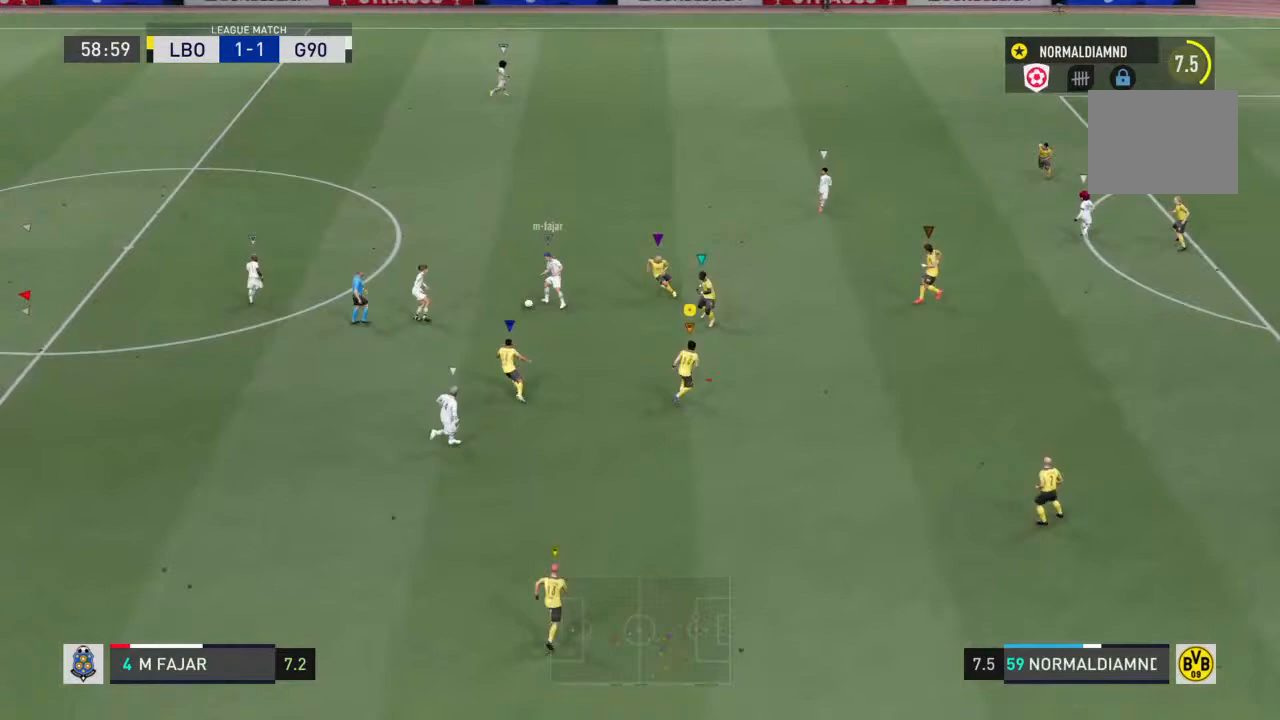
{"buttons": [], "left_stick": "up-right", "right_stick": "center", "events": [[67, "left_stick", "center"], [167, "R2", "up"], [467, "left_stick", "up-right"]]}
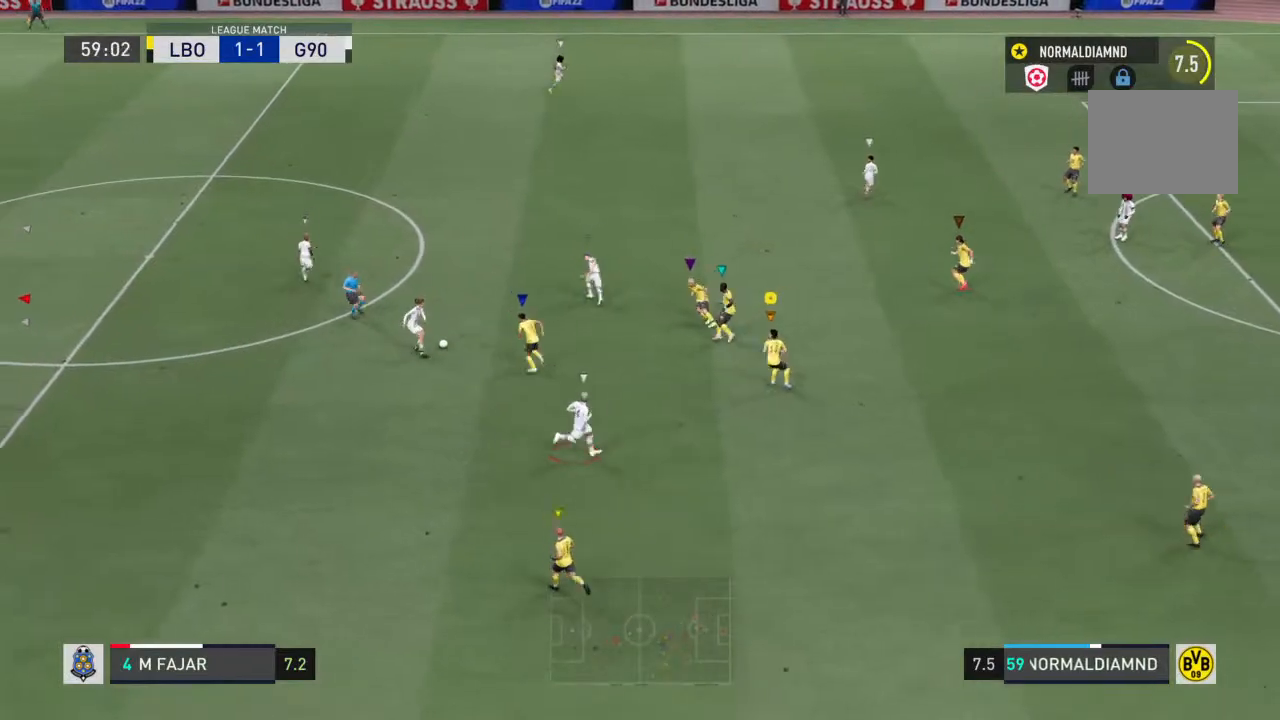
{"buttons": [], "left_stick": "down-left", "right_stick": "center", "events": [[267, "left_stick", "left"], [367, "left_stick", "down-left"]]}
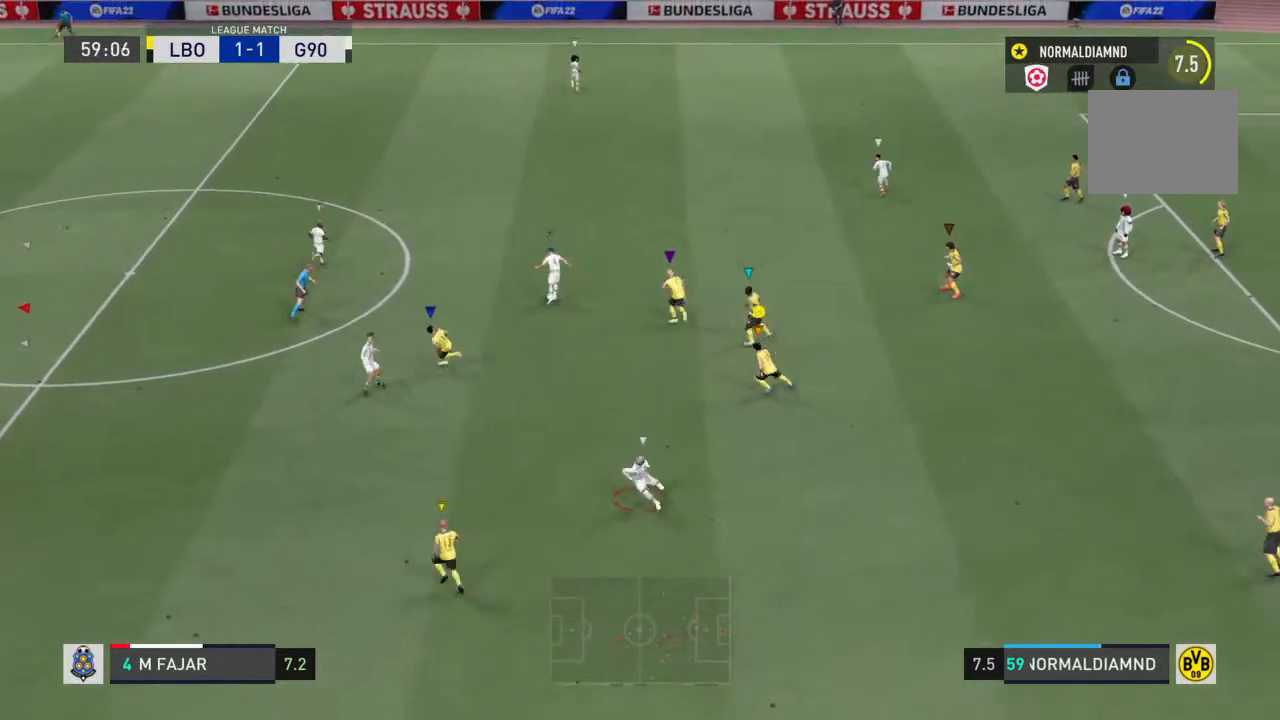
{"buttons": [], "left_stick": "right", "right_stick": "center", "events": [[100, "left_stick", "right"]]}
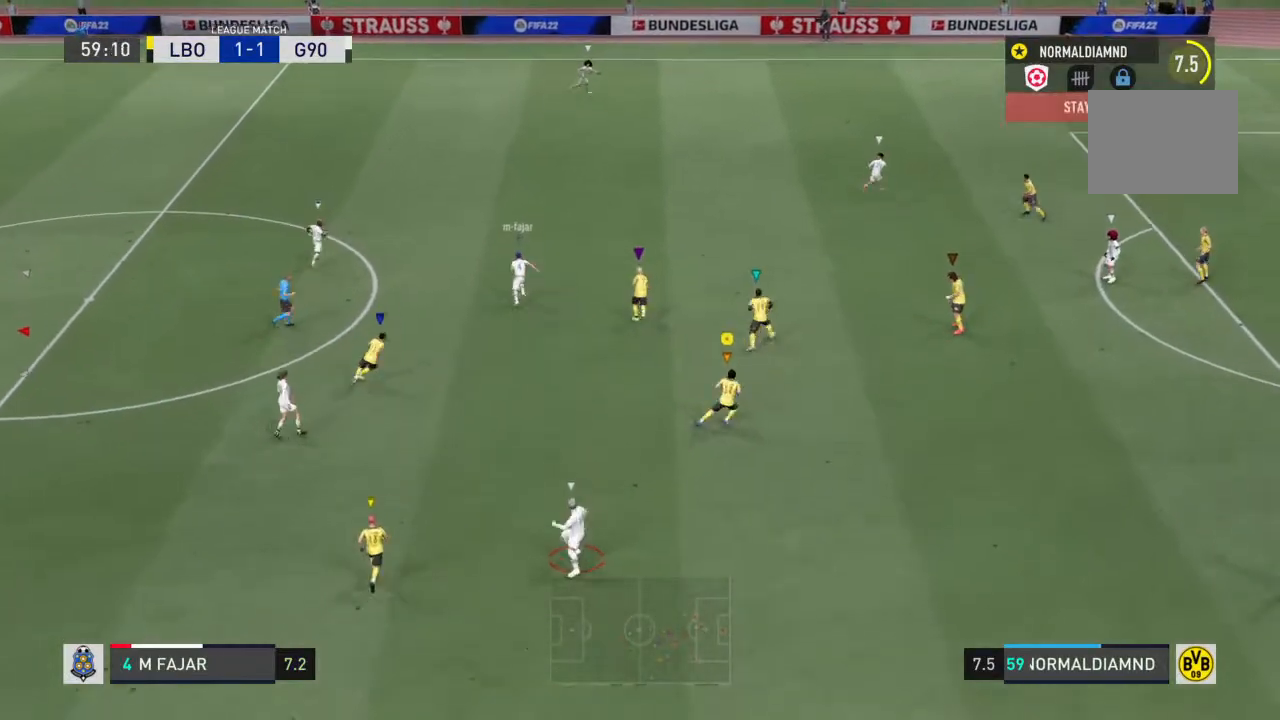
{"buttons": [], "left_stick": "right", "right_stick": "center"}
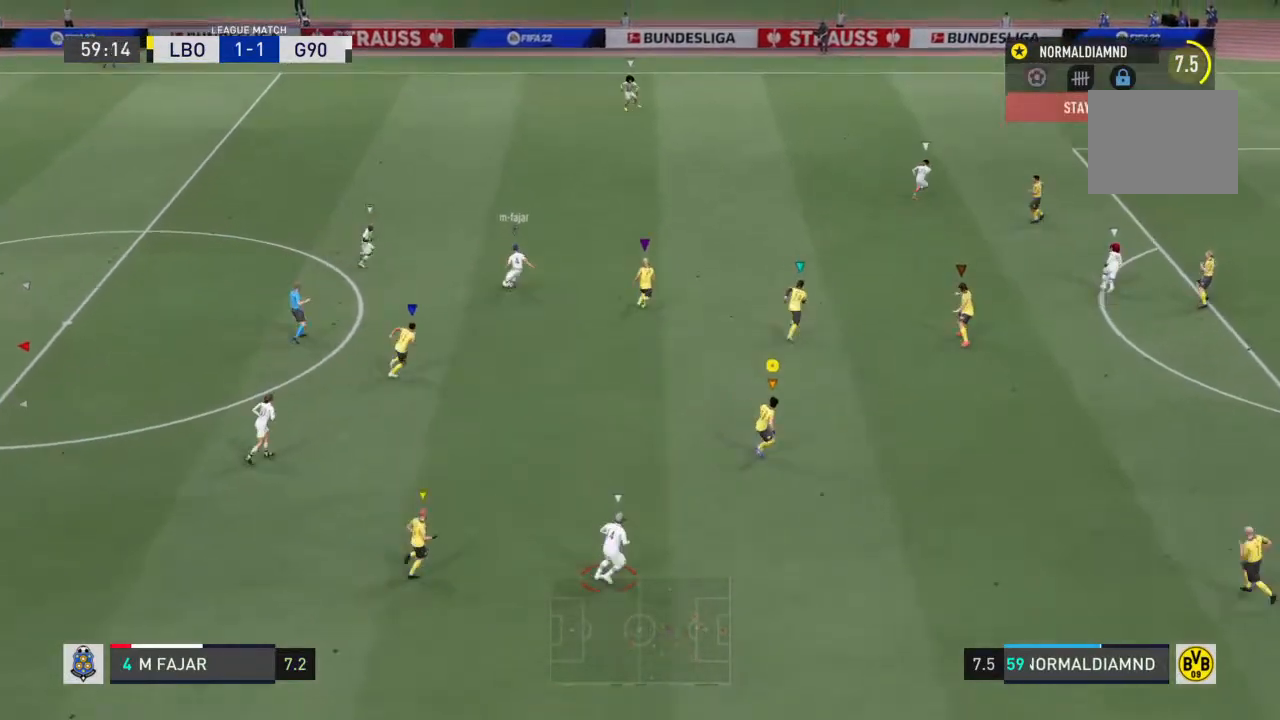
{"buttons": [], "left_stick": "up-right", "right_stick": "center", "events": [[67, "left_stick", "up-right"]]}
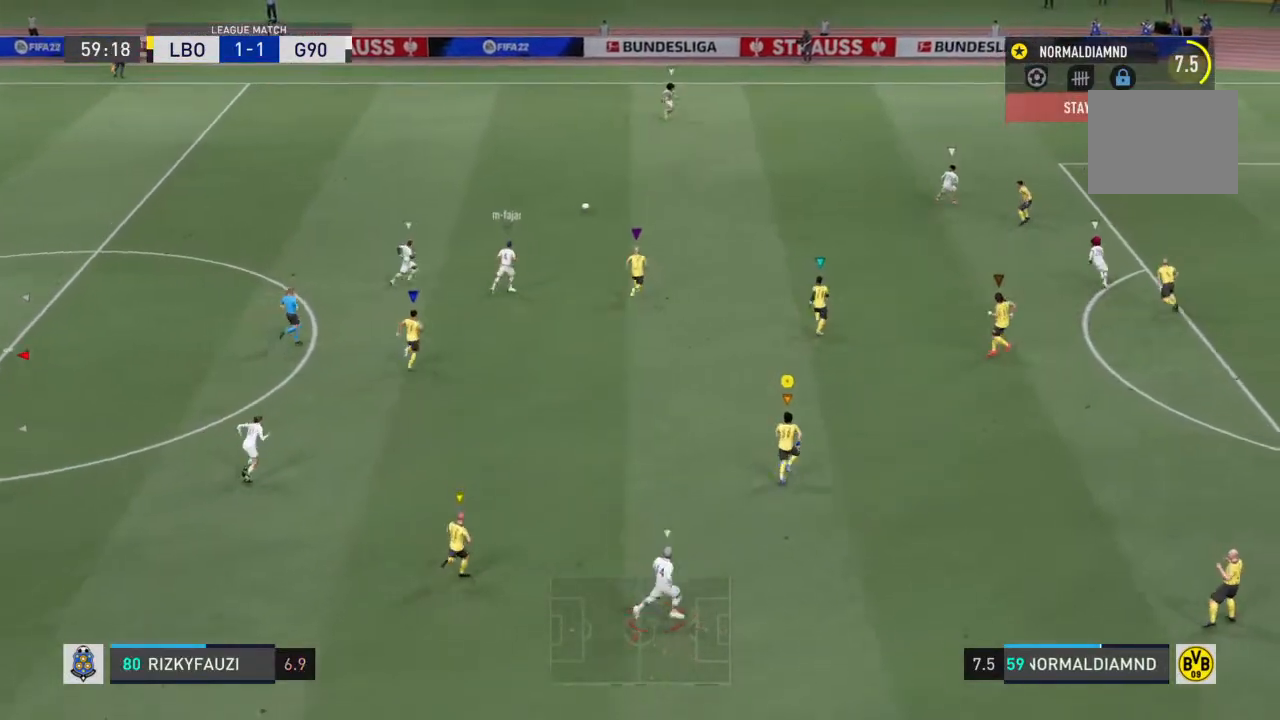
{"buttons": [], "left_stick": "up-right", "right_stick": "center", "events": []}
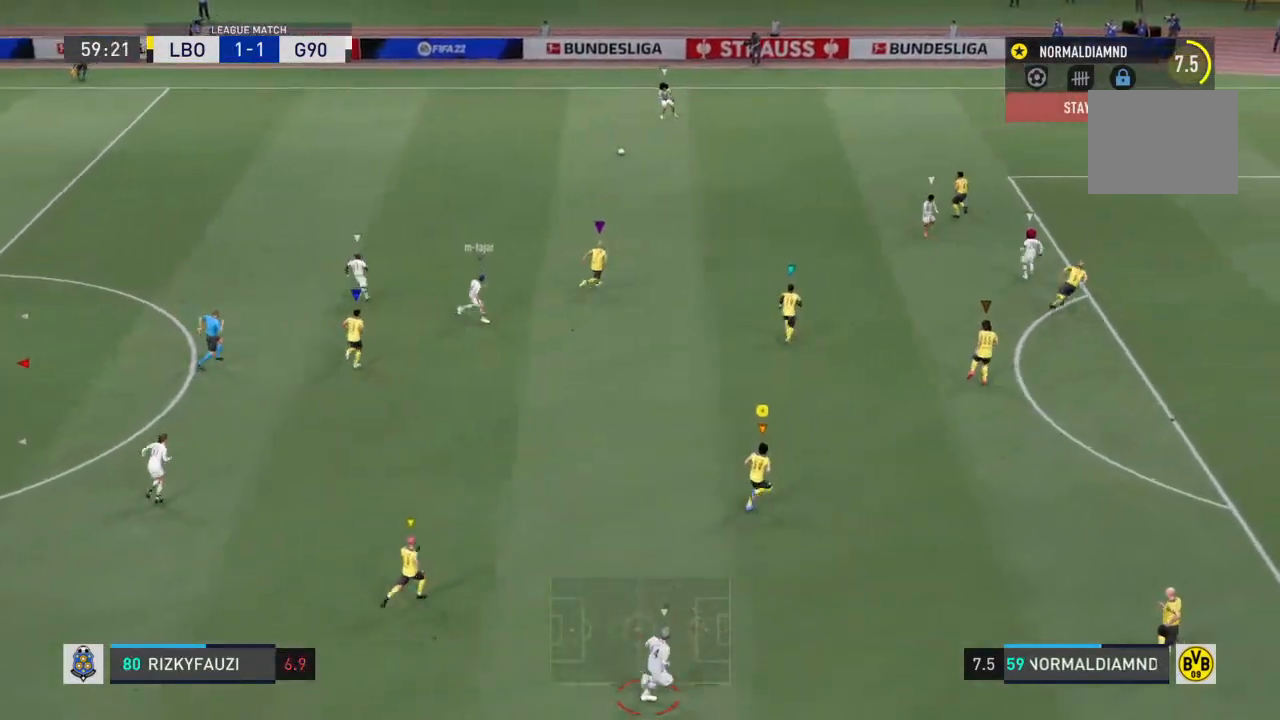
{"buttons": [], "left_stick": "up-right", "right_stick": "center", "events": []}
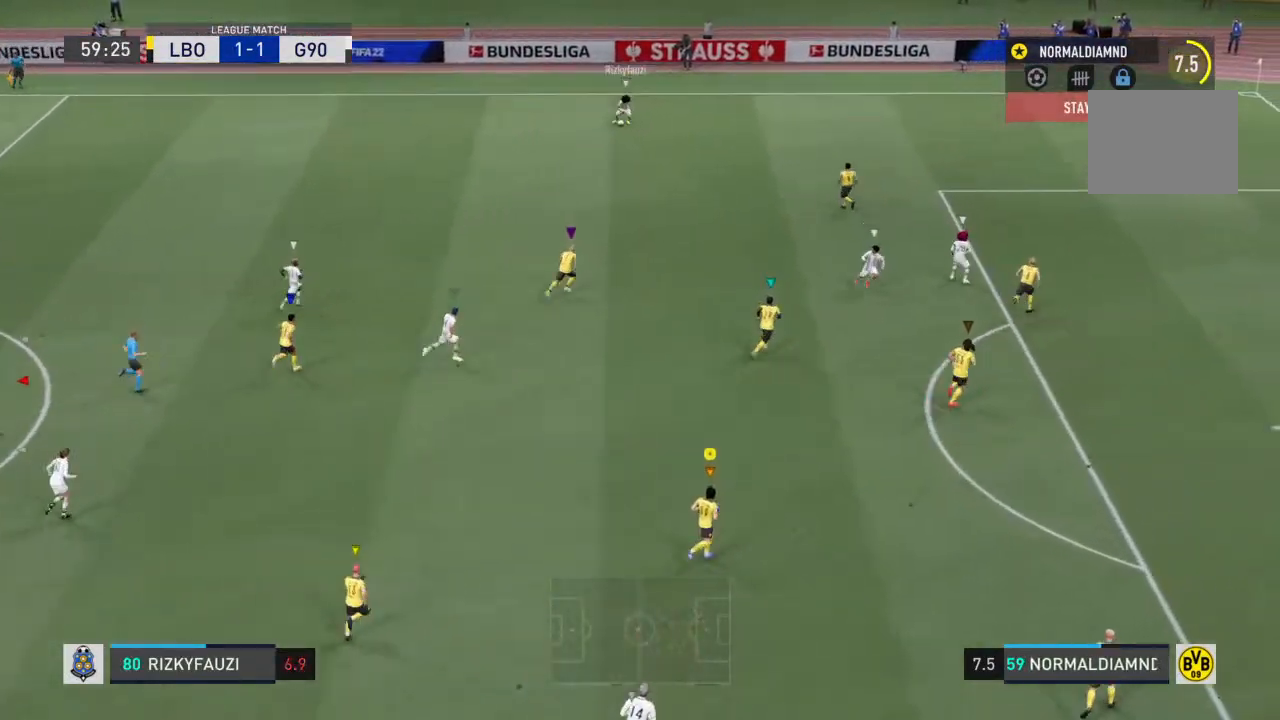
{"buttons": [], "left_stick": "up-right", "right_stick": "center", "events": []}
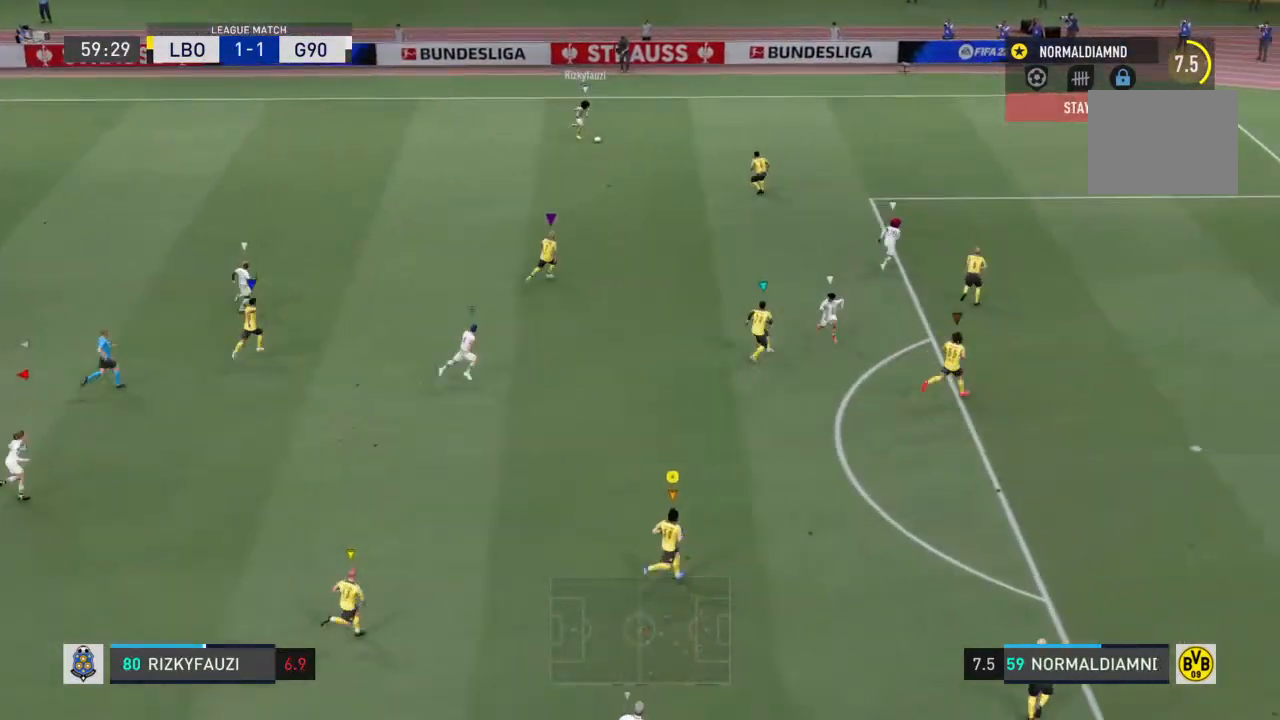
{"buttons": [], "left_stick": "up-right", "right_stick": "center", "events": []}
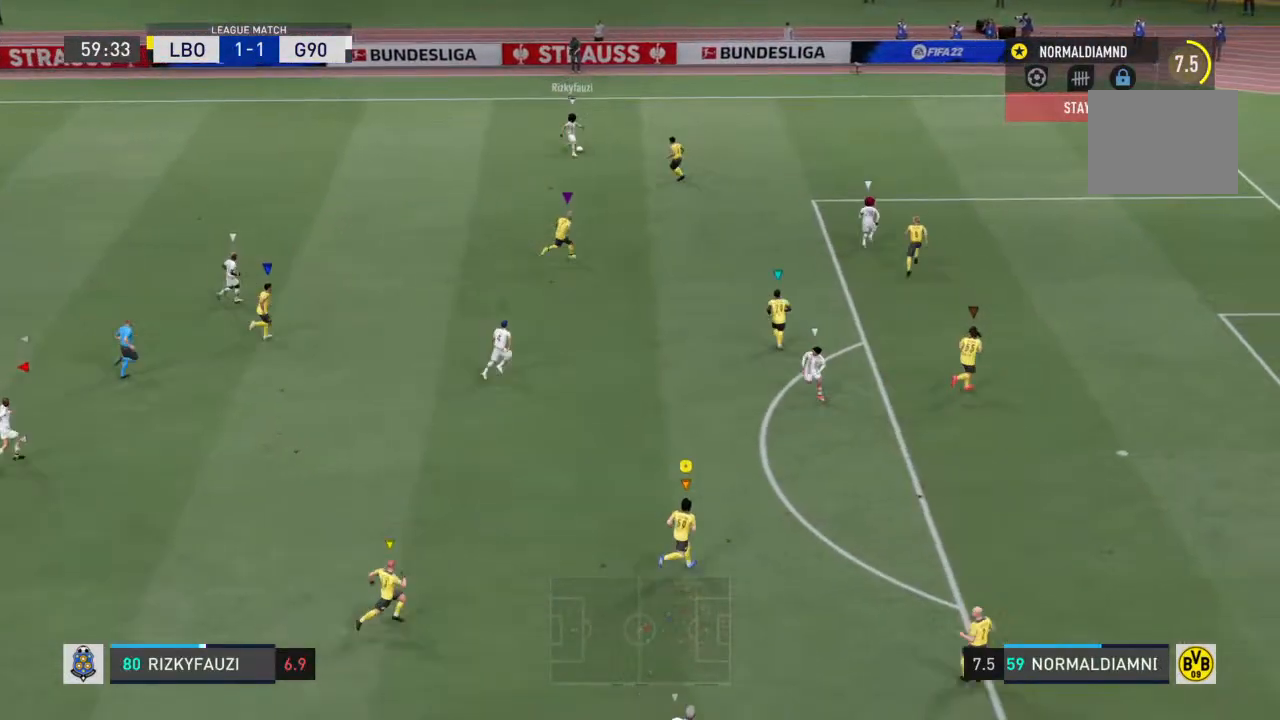
{"buttons": [], "left_stick": "up-right", "right_stick": "center", "events": []}
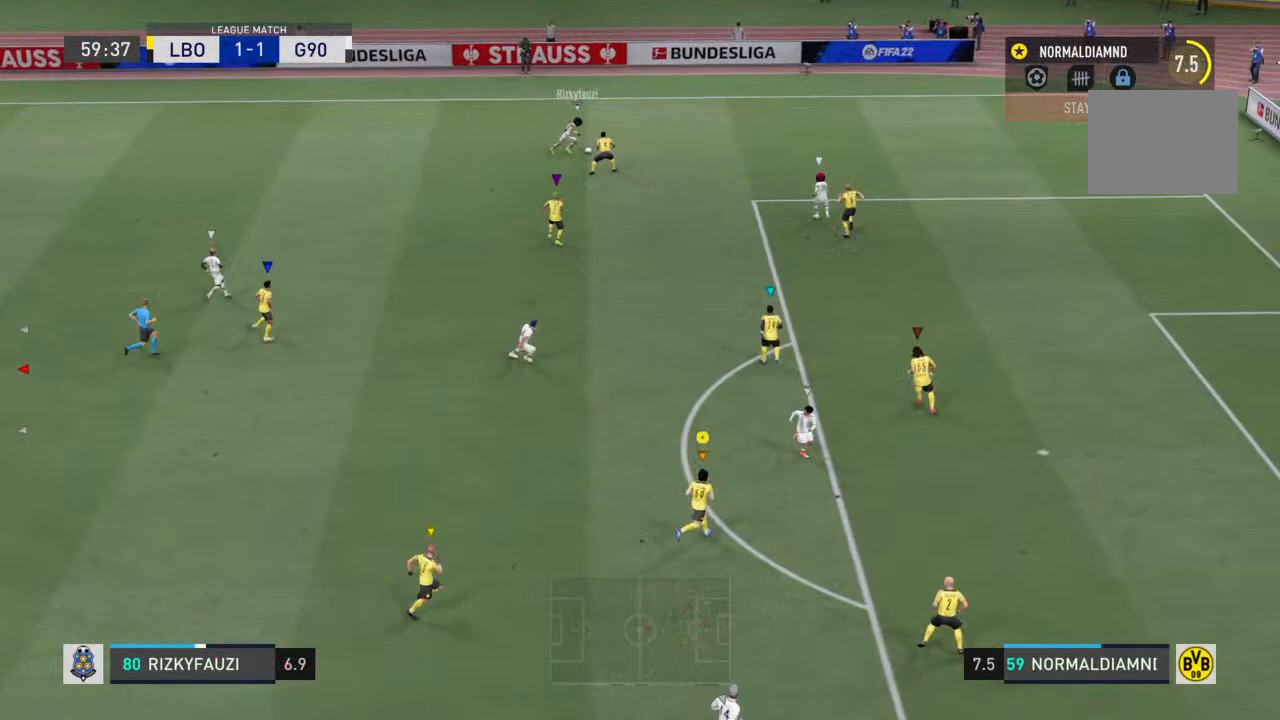
{"buttons": [], "left_stick": "up-right", "right_stick": "center", "events": []}
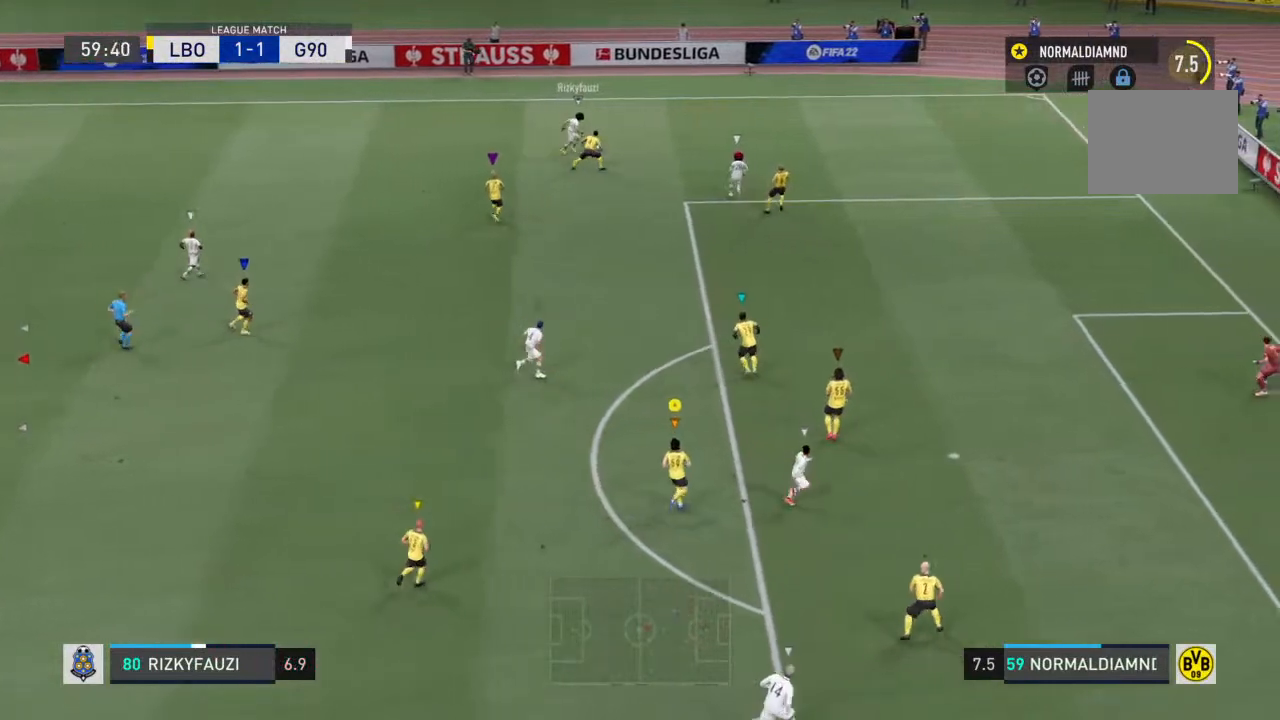
{"buttons": [], "left_stick": "right", "right_stick": "up-left", "events": [[167, "left_stick", "center"], [433, "right_stick", "down-left"], [500, "left_stick", "right"], [500, "right_stick", "up-left"]]}
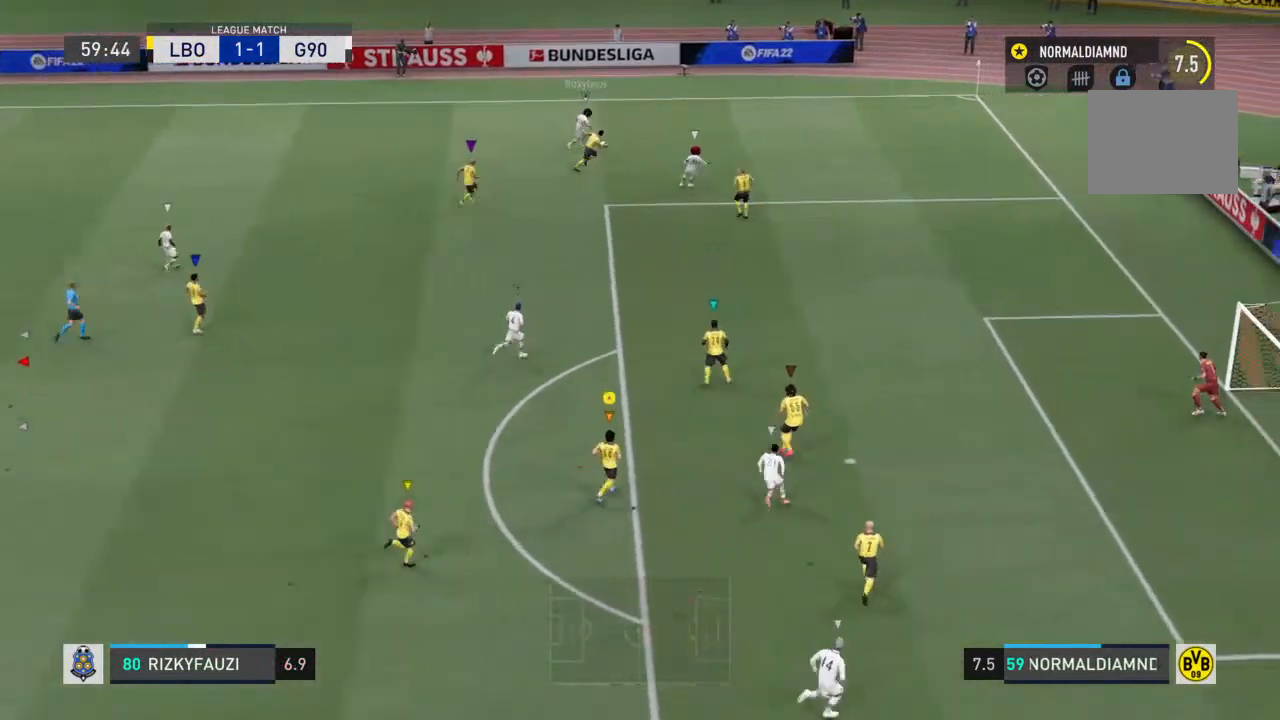
{"buttons": [], "left_stick": "center", "right_stick": "center", "events": [[100, "right_stick", "center"], [367, "left_stick", "center"]]}
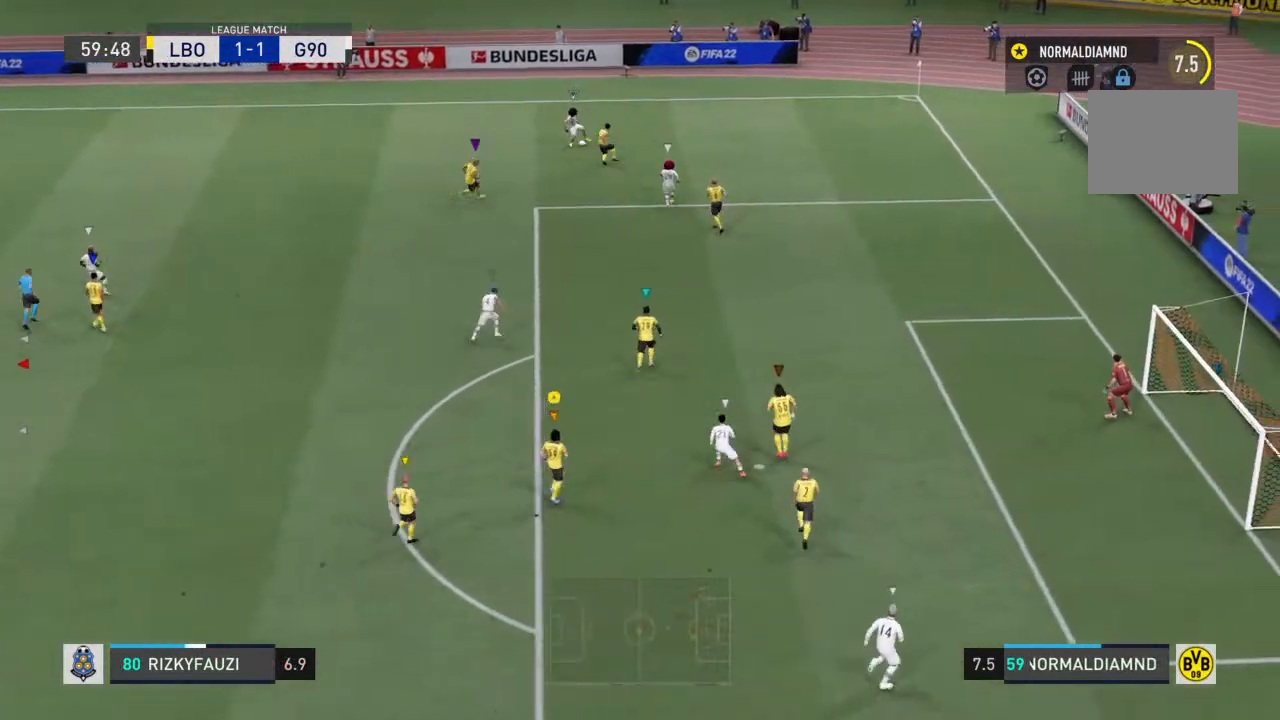
{"buttons": [], "left_stick": "up", "right_stick": "center", "events": [[67, "left_stick", "up-right"], [500, "left_stick", "up"]]}
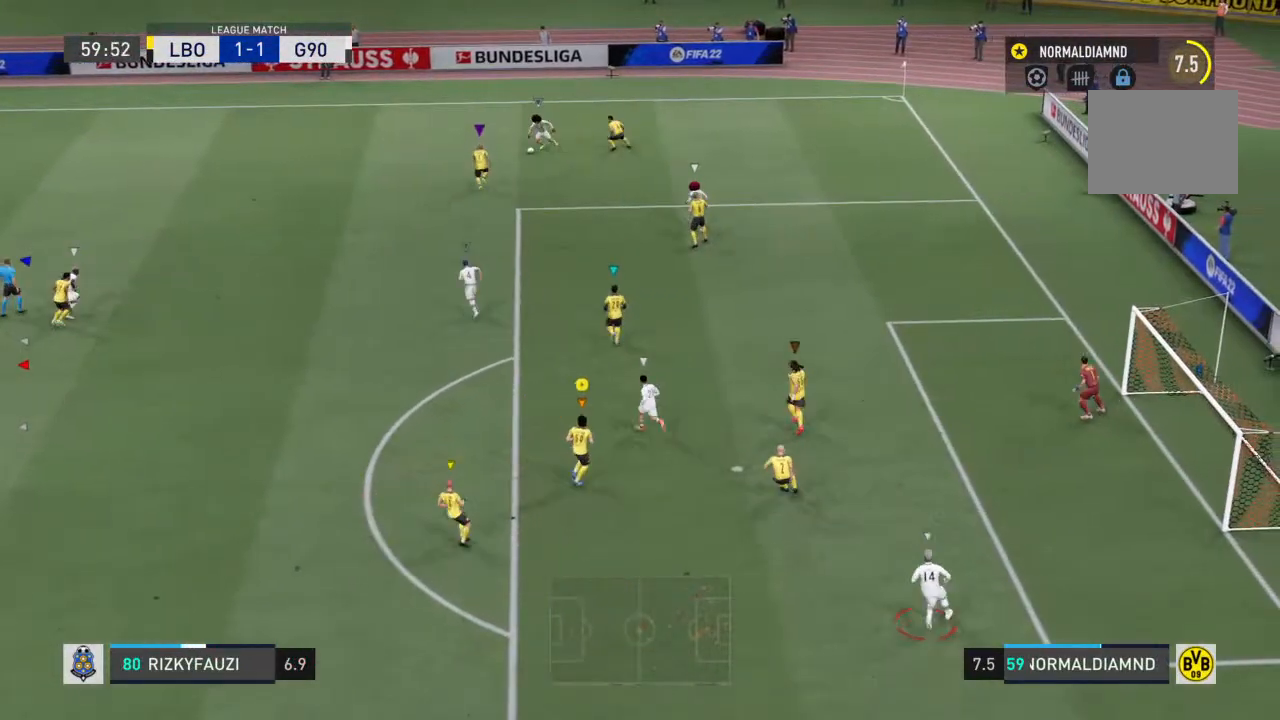
{"buttons": ["R2"], "left_stick": "up-left", "right_stick": "center", "events": [[67, "R2", "down"], [133, "left_stick", "up-left"]]}
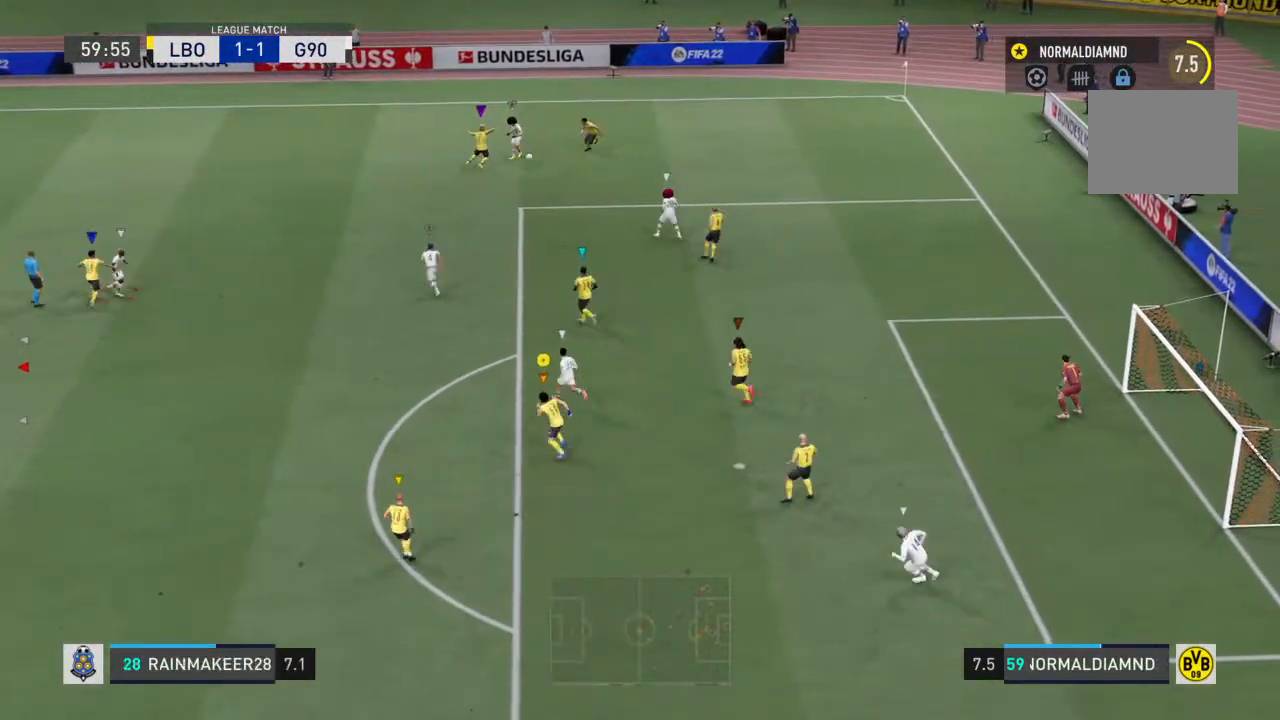
{"buttons": ["R2"], "left_stick": "up", "right_stick": "center", "events": [[100, "left_stick", "up"], [267, "R2", "up"], [300, "left_stick", "center"], [367, "left_stick", "left"], [467, "R2", "down"], [467, "left_stick", "up"]]}
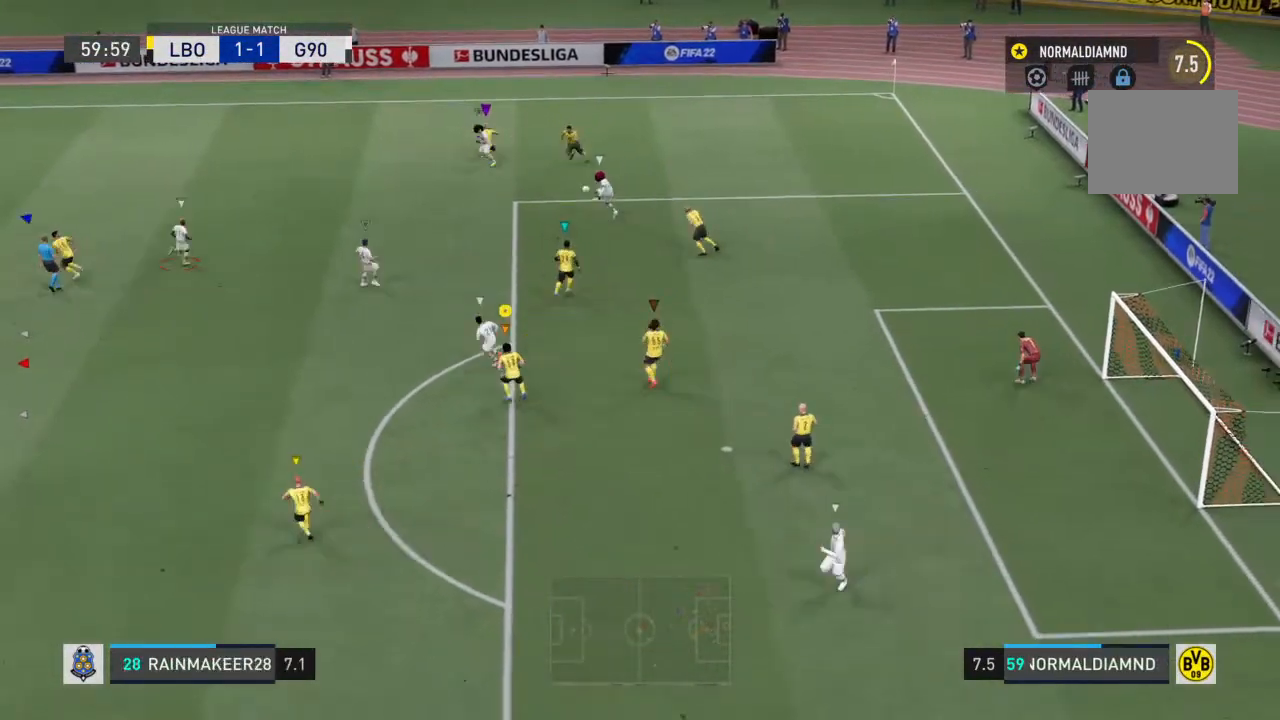
{"buttons": ["R2"], "left_stick": "left", "right_stick": "center", "events": [[200, "left_stick", "center"], [367, "left_stick", "down-left"], [500, "left_stick", "left"]]}
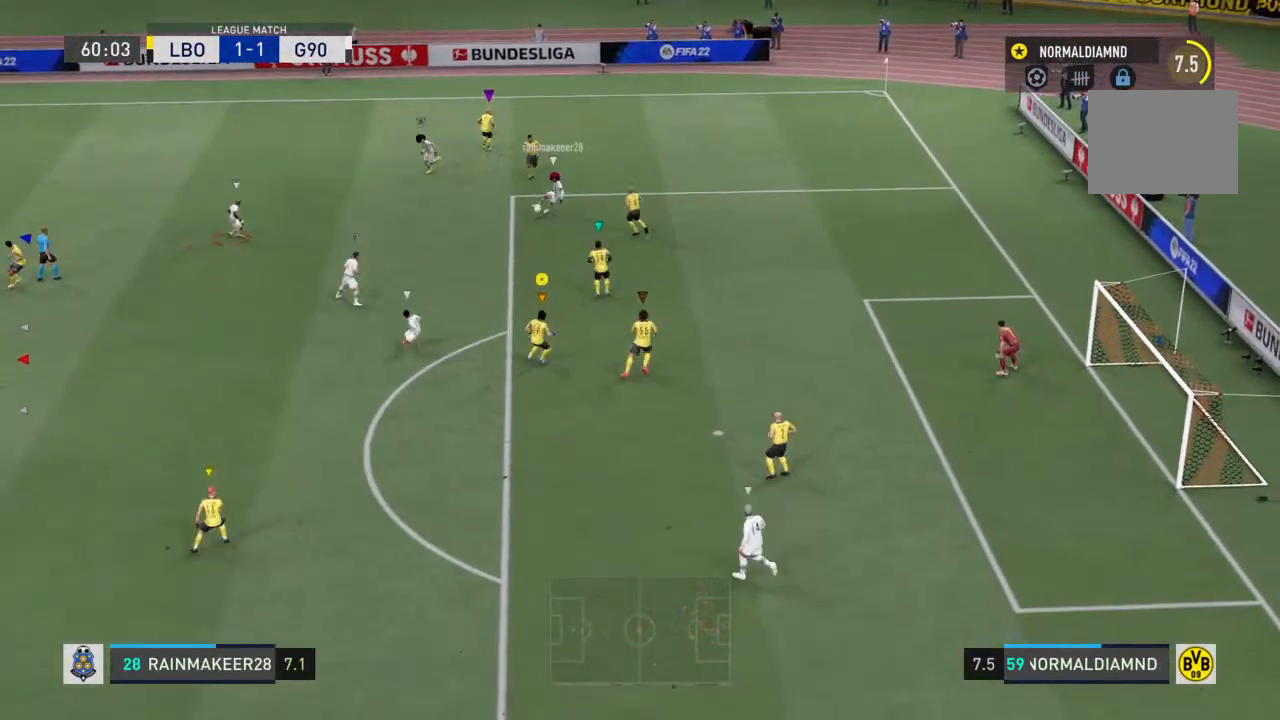
{"buttons": ["R2"], "left_stick": "up-left", "right_stick": "center", "events": [[233, "left_stick", "up-left"]]}
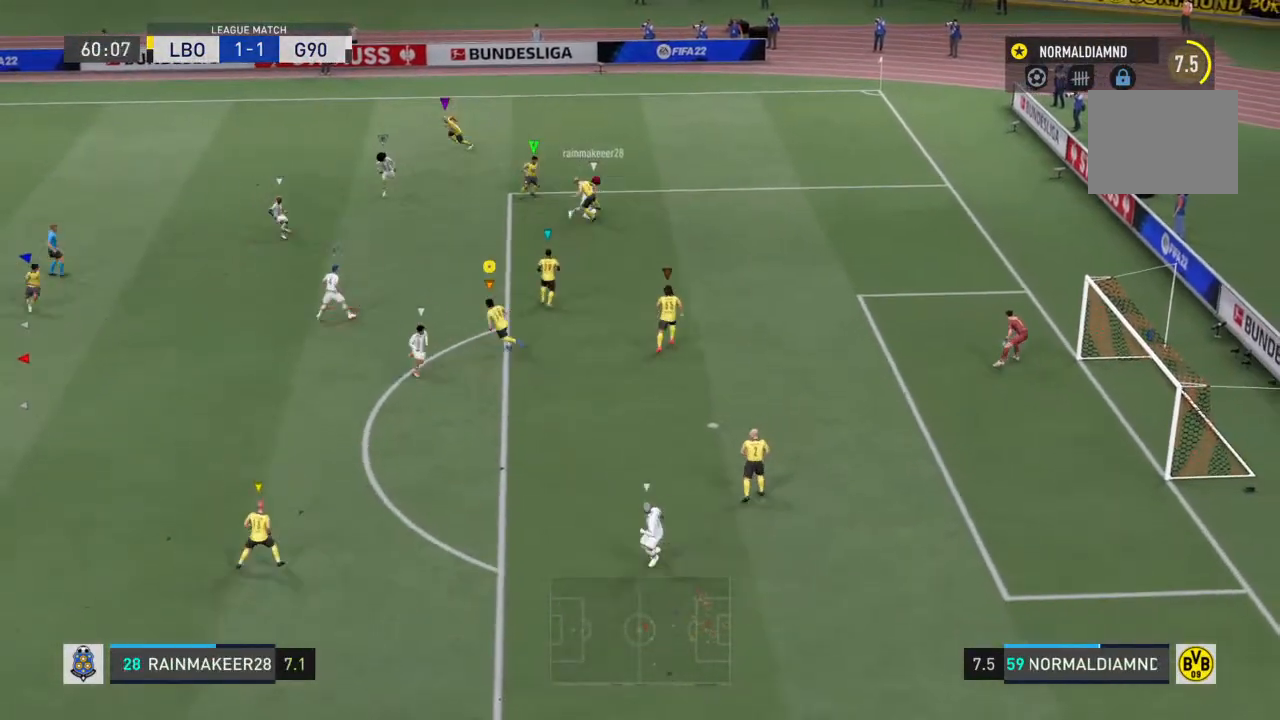
{"buttons": ["R2"], "left_stick": "down-left", "right_stick": "center", "events": [[133, "left_stick", "right"], [333, "left_stick", "up-left"], [400, "left_stick", "left"], [500, "left_stick", "down-left"]]}
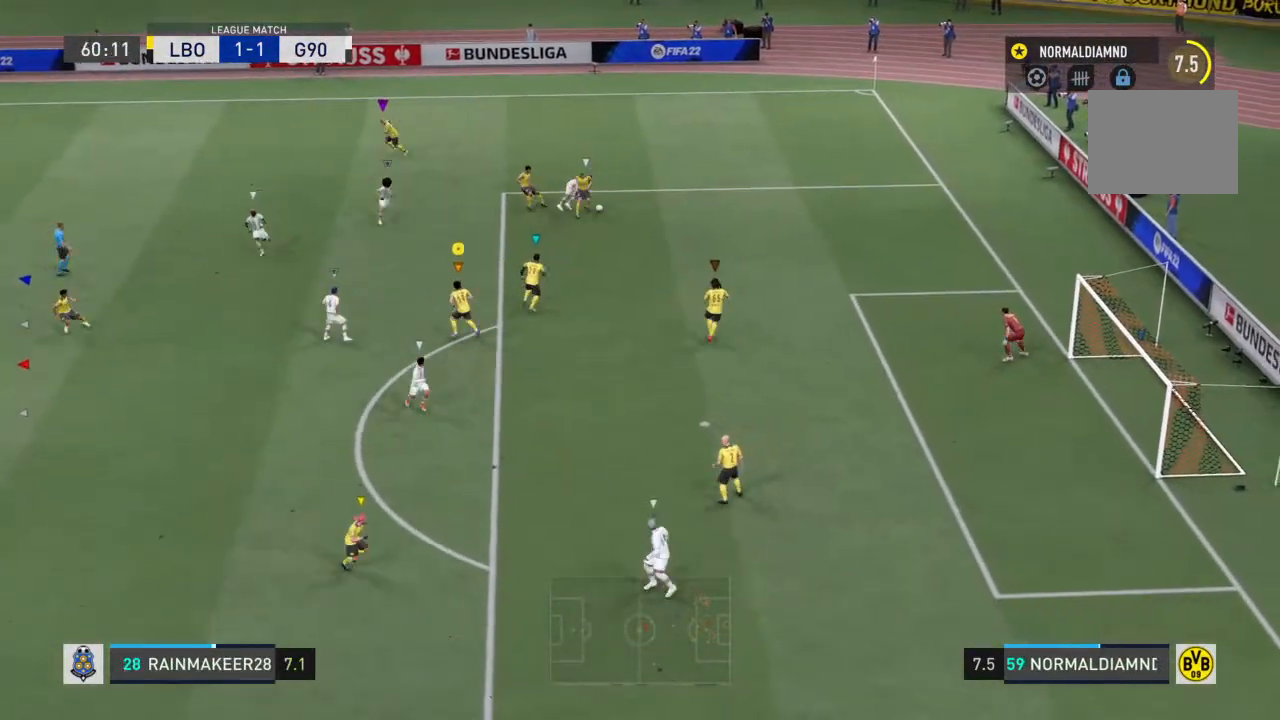
{"buttons": ["R2"], "left_stick": "down", "right_stick": "center", "events": [[233, "left_stick", "down"]]}
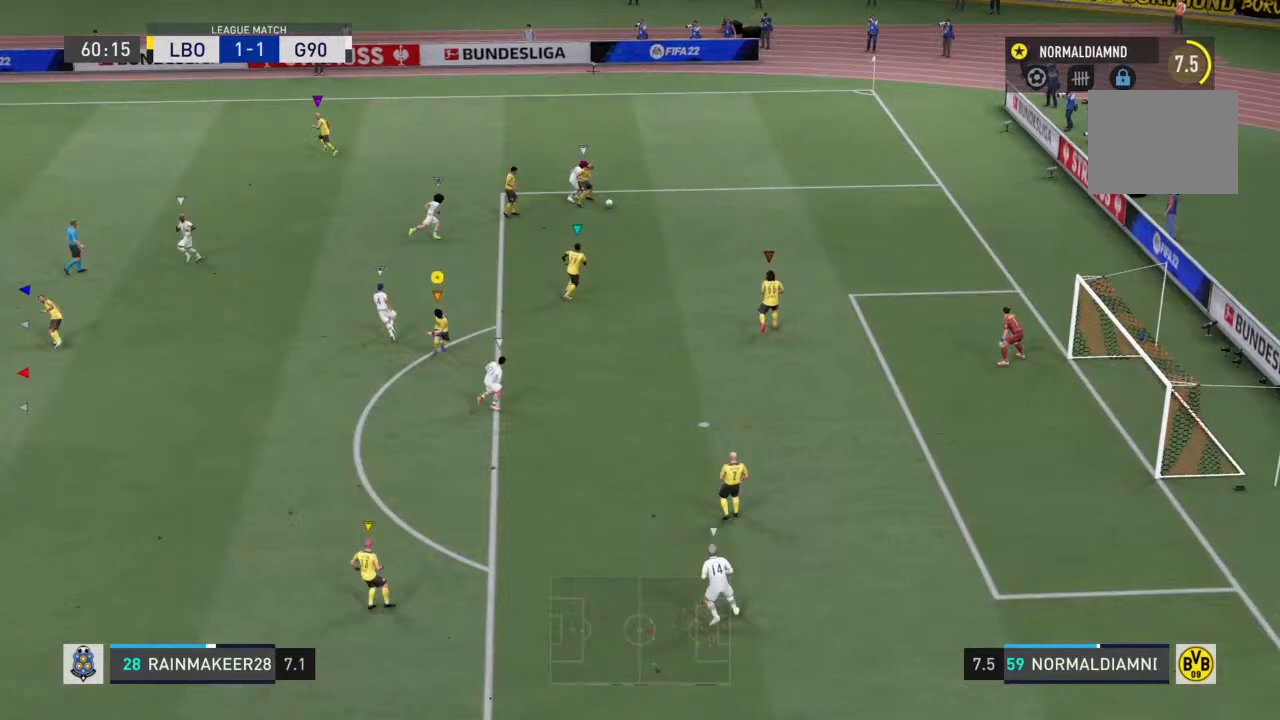
{"buttons": [], "left_stick": "down-right", "right_stick": "center", "events": [[233, "R2", "up"], [267, "left_stick", "down-right"]]}